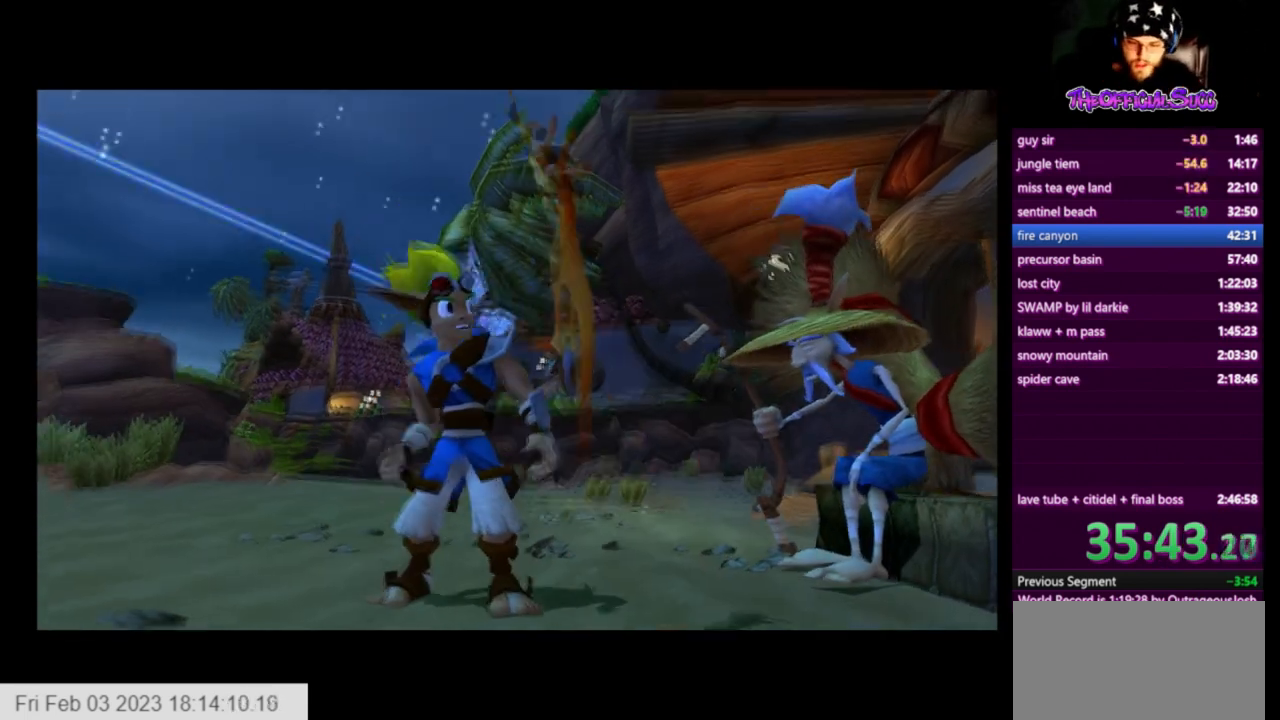
Gameplay with a controller (PlayStation layout); each line is a JSON object with the inputs held at the frame after it. "events" lists button and stick changes between this image and that frame as [ms after this image, input, new state], when the widget could be followed in between.
{"buttons": [], "left_stick": "center", "right_stick": "left", "events": [[334, "right_stick", "left"]]}
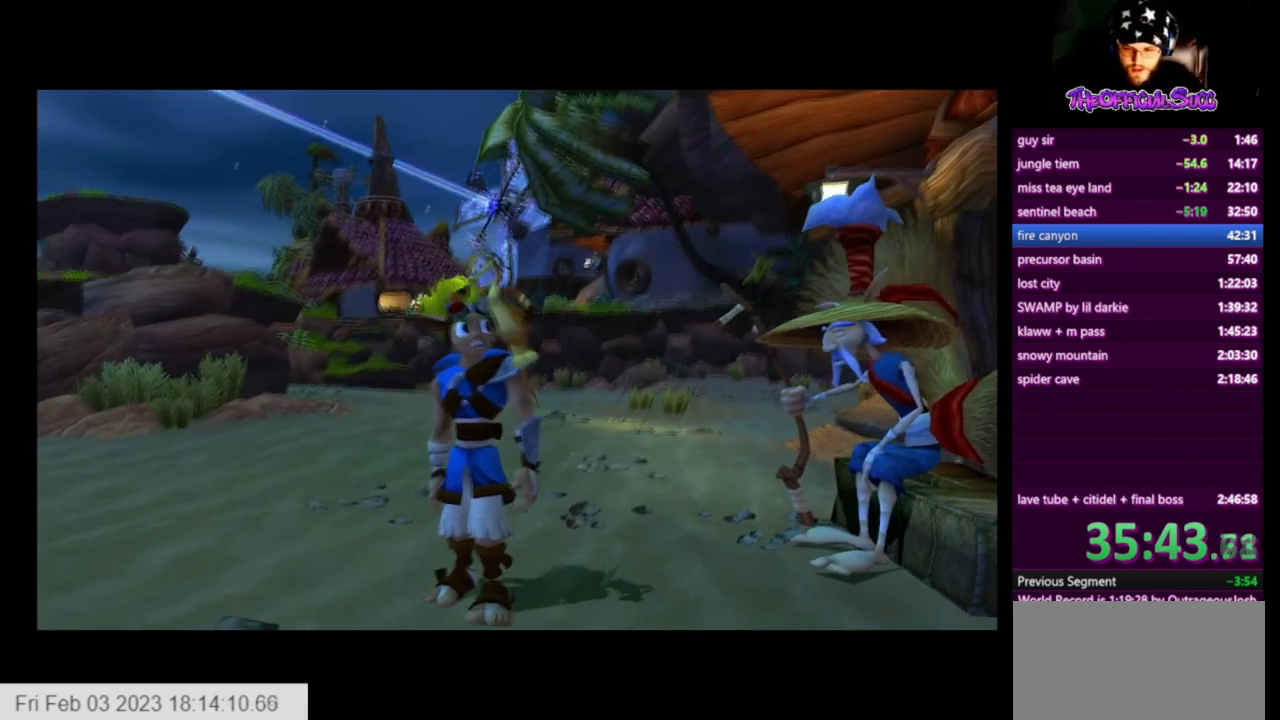
{"buttons": [], "left_stick": "down-right", "right_stick": "left", "events": [[334, "left_stick", "down-right"]]}
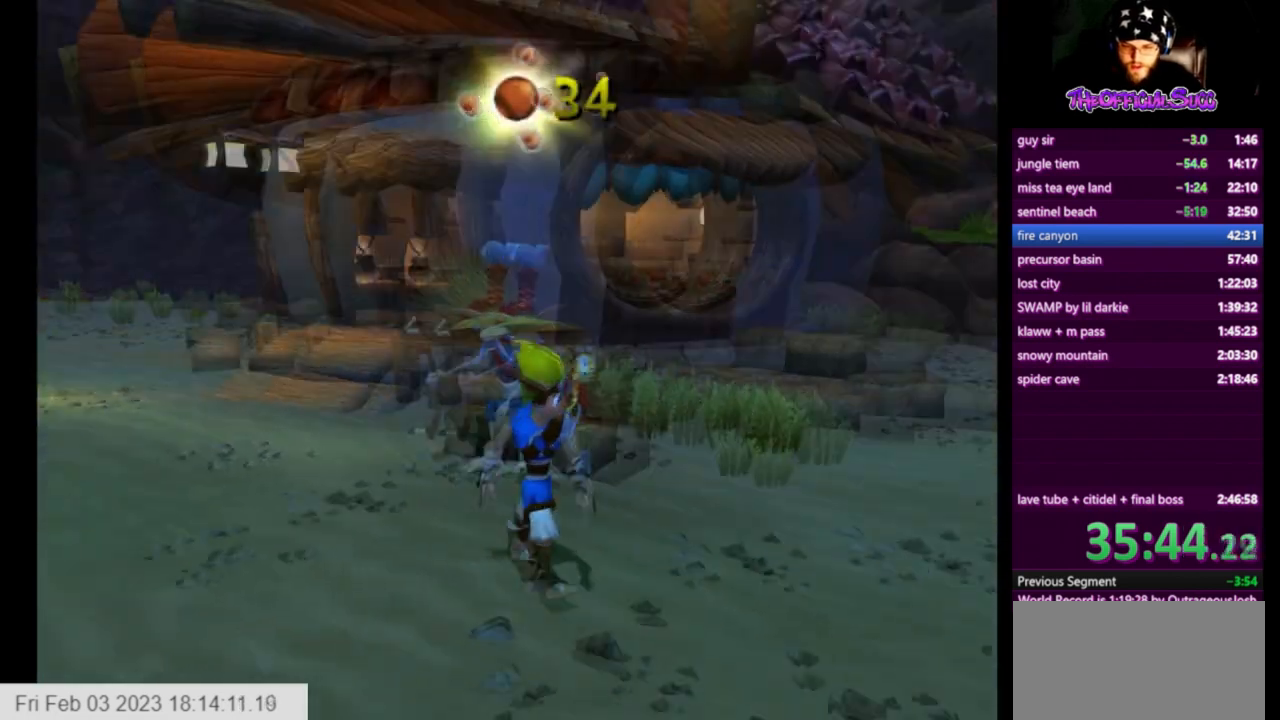
{"buttons": [], "left_stick": "up", "right_stick": "center", "events": [[167, "left_stick", "right"], [376, "right_stick", "center"], [417, "left_stick", "up"]]}
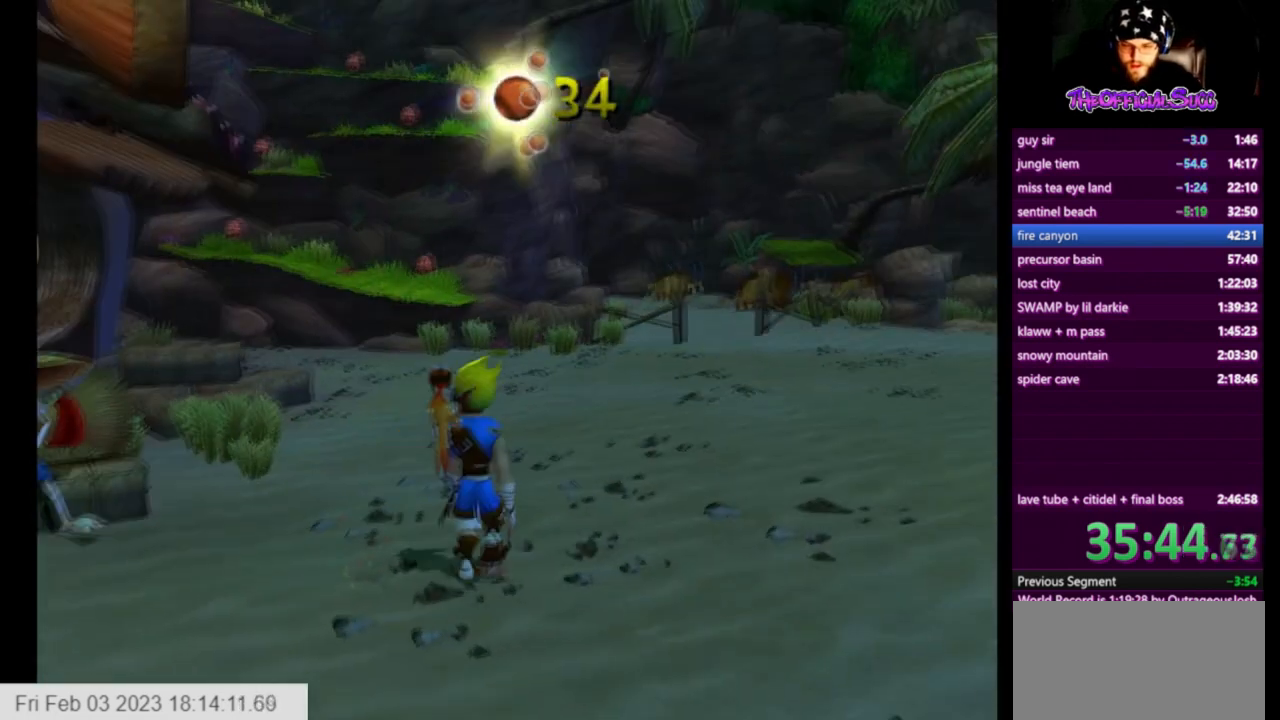
{"buttons": [], "left_stick": "up", "right_stick": "center", "events": []}
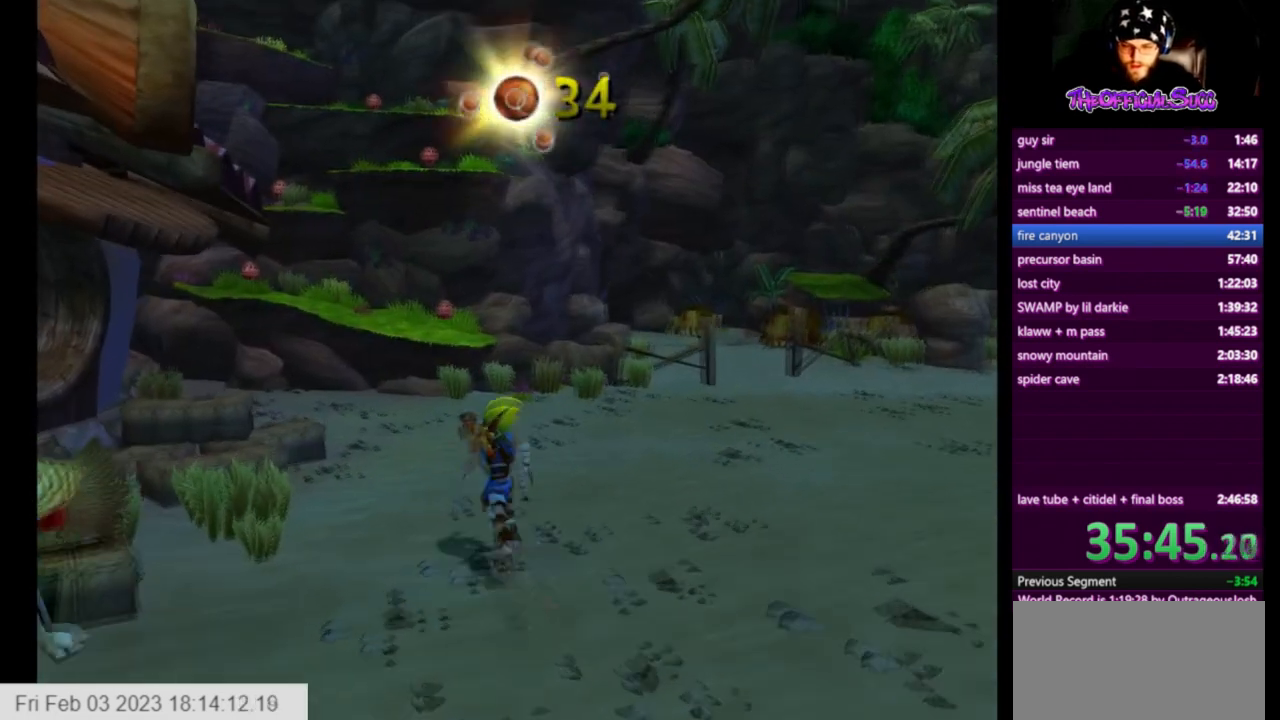
{"buttons": [], "left_stick": "up", "right_stick": "center", "events": []}
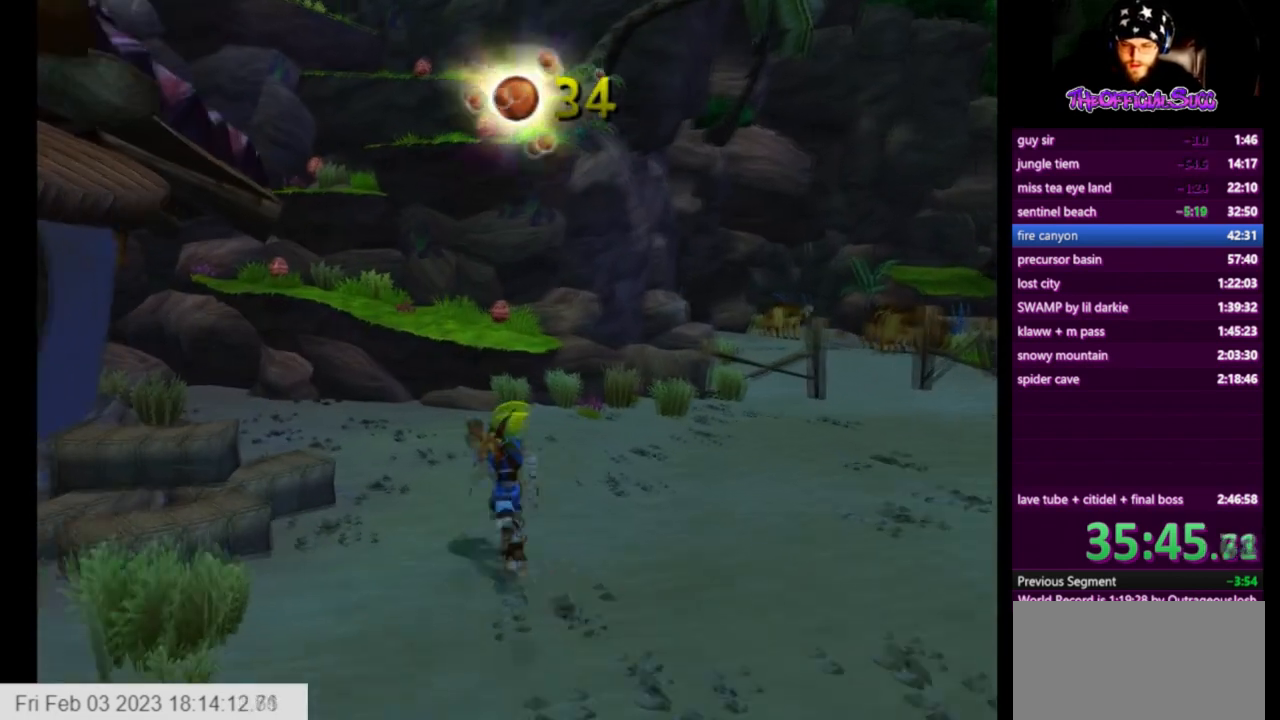
{"buttons": ["CROSS"], "left_stick": "up", "right_stick": "center", "events": [[334, "CROSS", "down"]]}
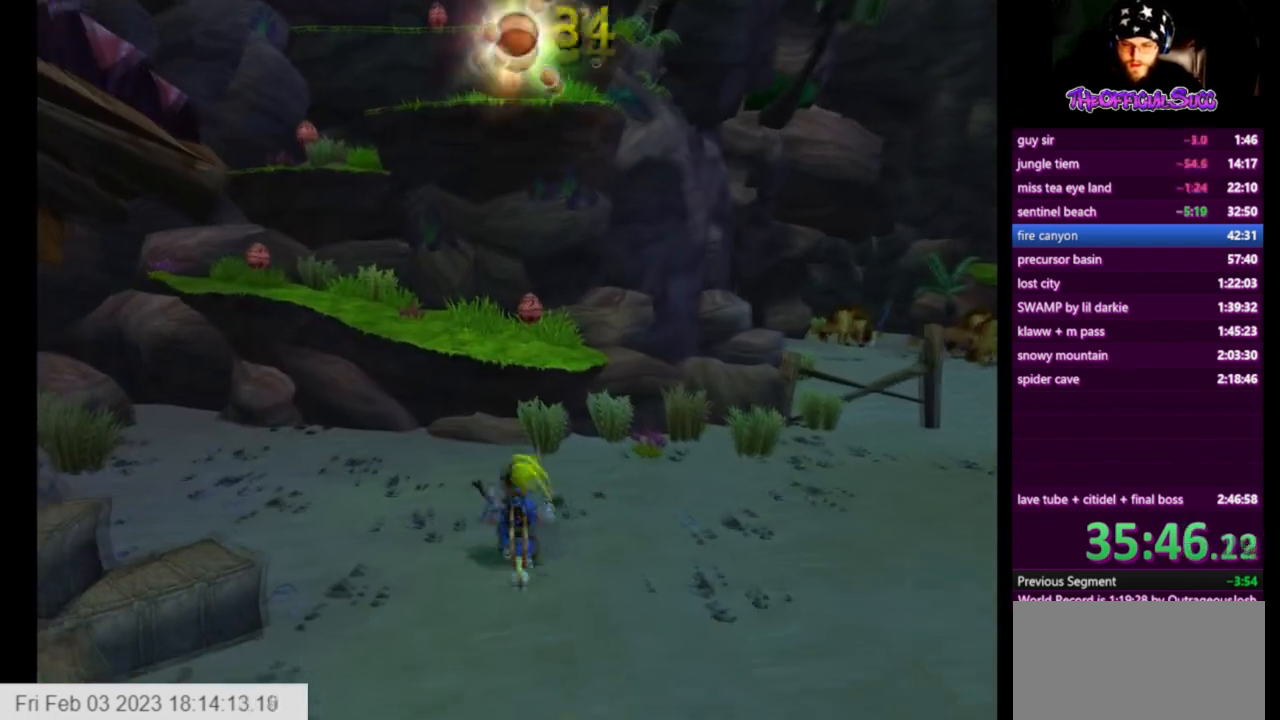
{"buttons": [], "left_stick": "left", "right_stick": "center", "events": [[376, "CROSS", "up"], [376, "left_stick", "left"]]}
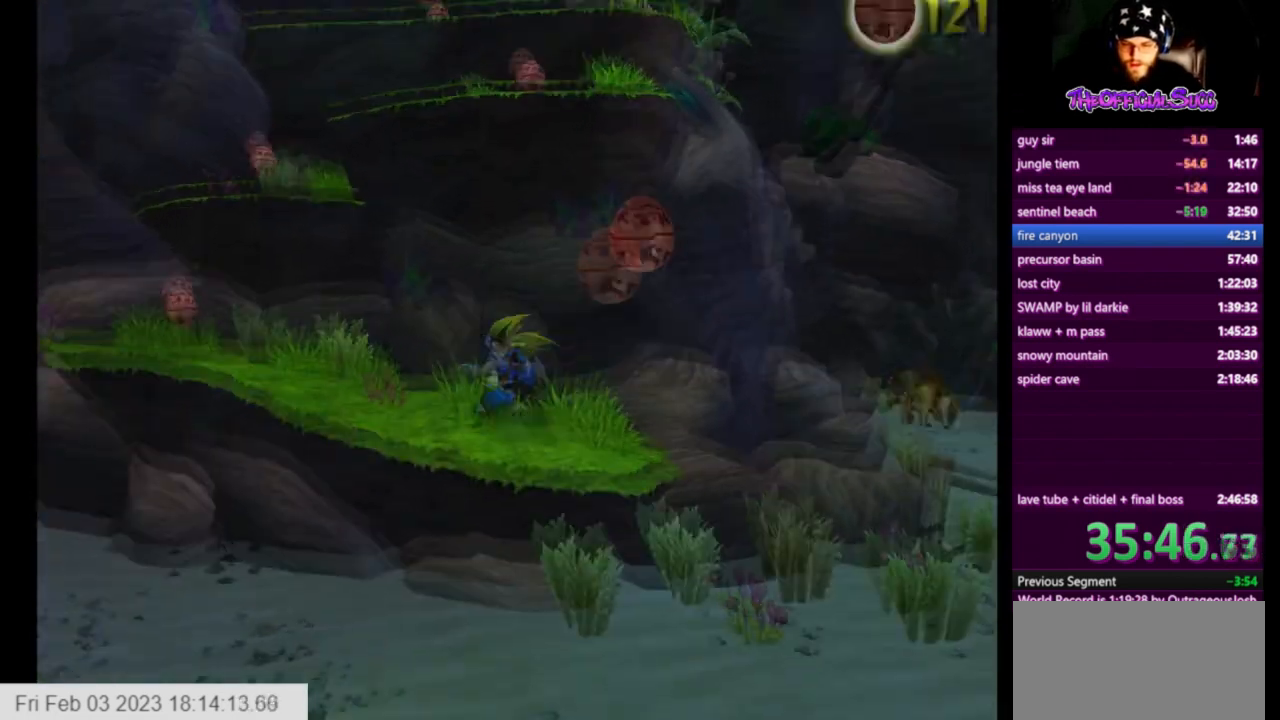
{"buttons": ["SQUARE"], "left_stick": "up", "right_stick": "center", "events": [[83, "SQUARE", "down"], [334, "left_stick", "up-left"], [500, "left_stick", "up"]]}
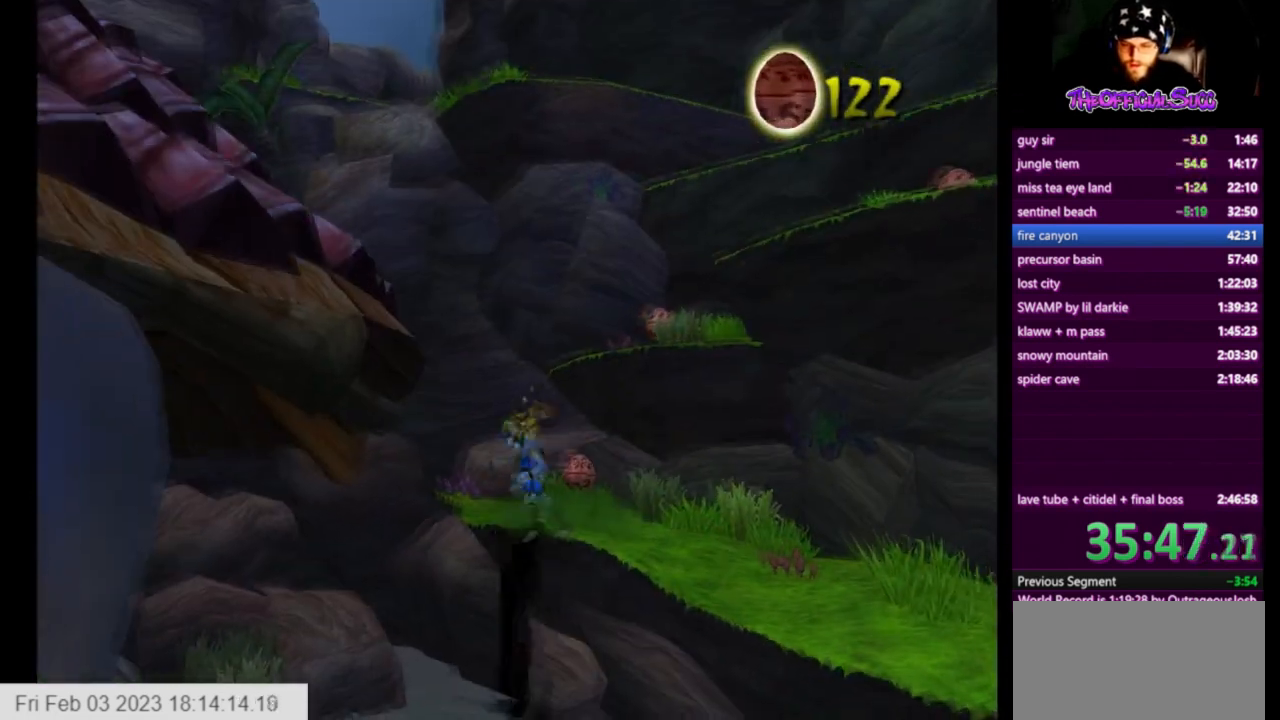
{"buttons": ["SQUARE"], "left_stick": "right", "right_stick": "center", "events": [[42, "SQUARE", "up"], [167, "CROSS", "down"], [251, "left_stick", "center"], [417, "CROSS", "up"], [417, "left_stick", "right"], [501, "SQUARE", "down"]]}
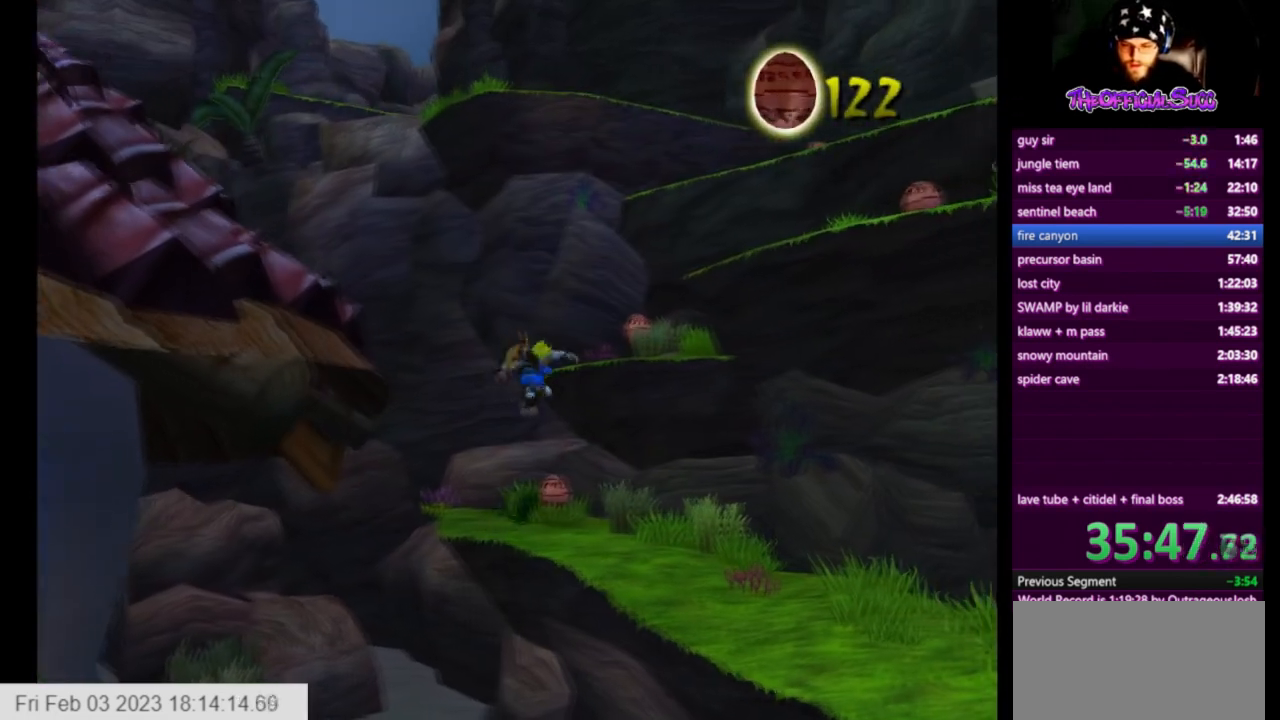
{"buttons": ["CROSS"], "left_stick": "right", "right_stick": "center", "events": [[42, "left_stick", "center"], [83, "CROSS", "down"], [208, "SQUARE", "up"], [500, "left_stick", "right"]]}
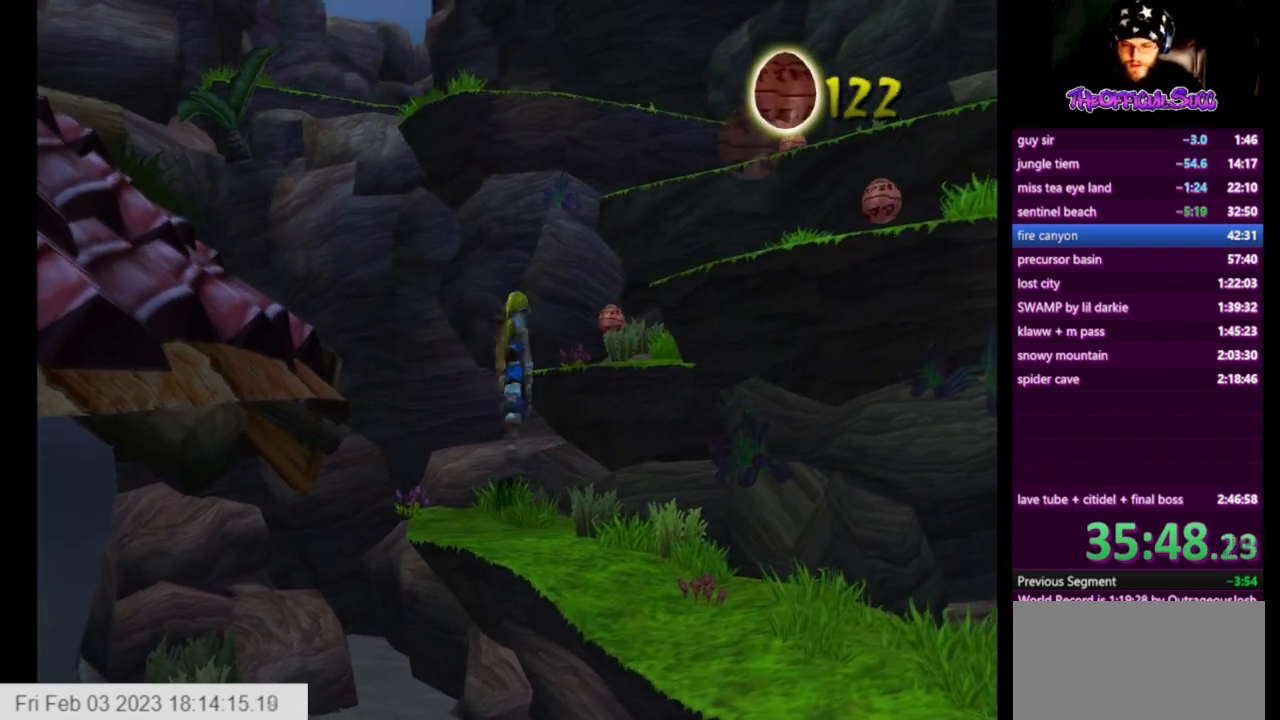
{"buttons": [], "left_stick": "center", "right_stick": "center", "events": [[292, "CROSS", "up"], [417, "left_stick", "center"]]}
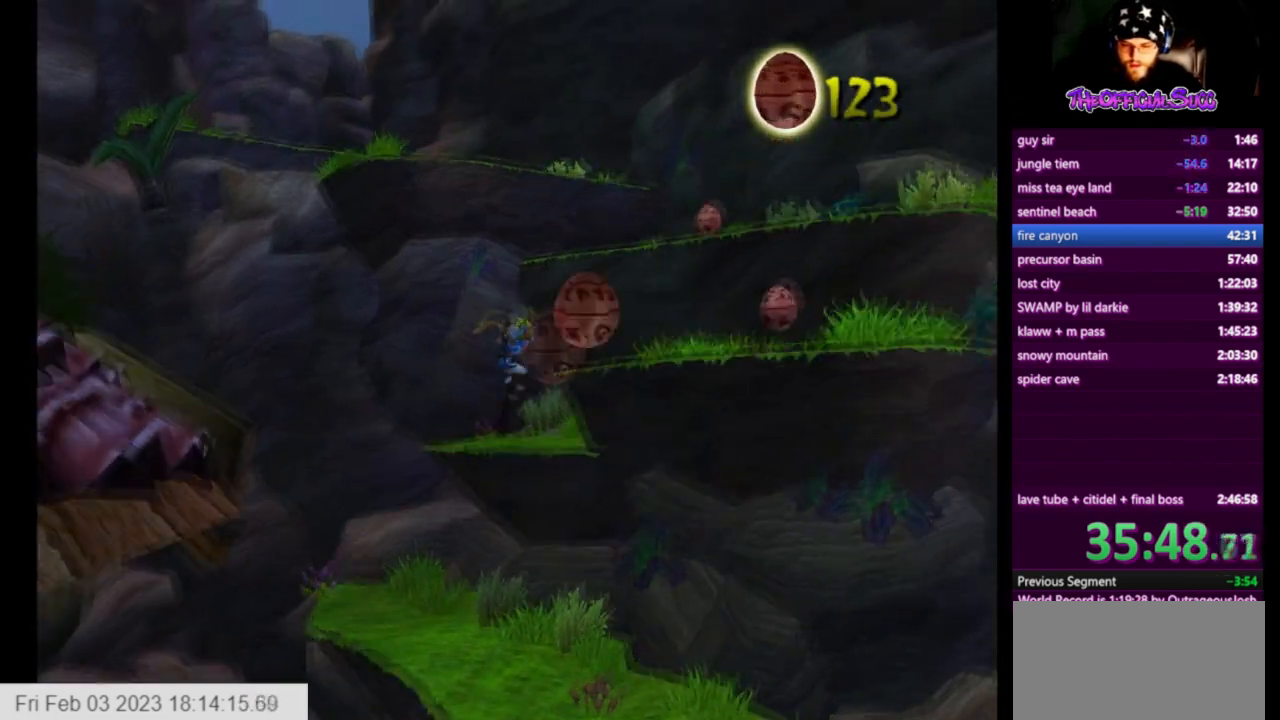
{"buttons": ["CROSS"], "left_stick": "down-right", "right_stick": "center", "events": [[83, "left_stick", "down-right"], [250, "CROSS", "down"]]}
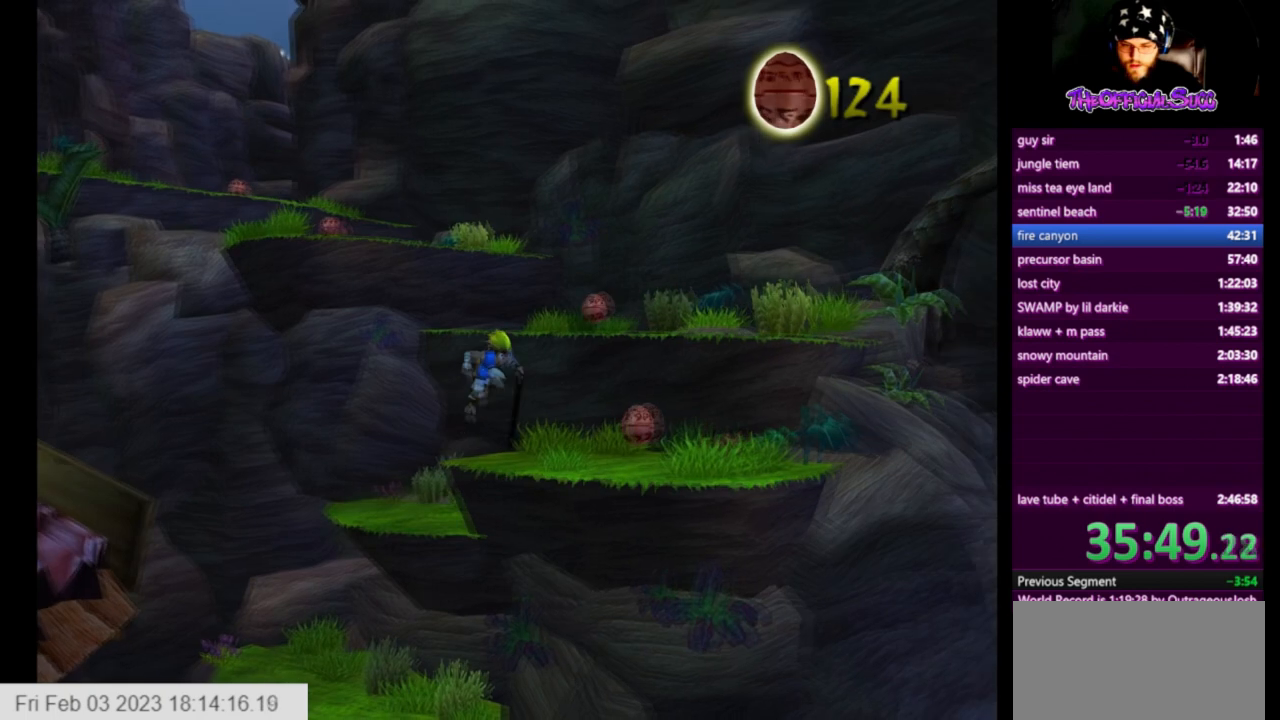
{"buttons": [], "left_stick": "center", "right_stick": "center", "events": [[84, "CROSS", "up"], [251, "CIRCLE", "down"], [376, "CIRCLE", "up"], [376, "left_stick", "center"]]}
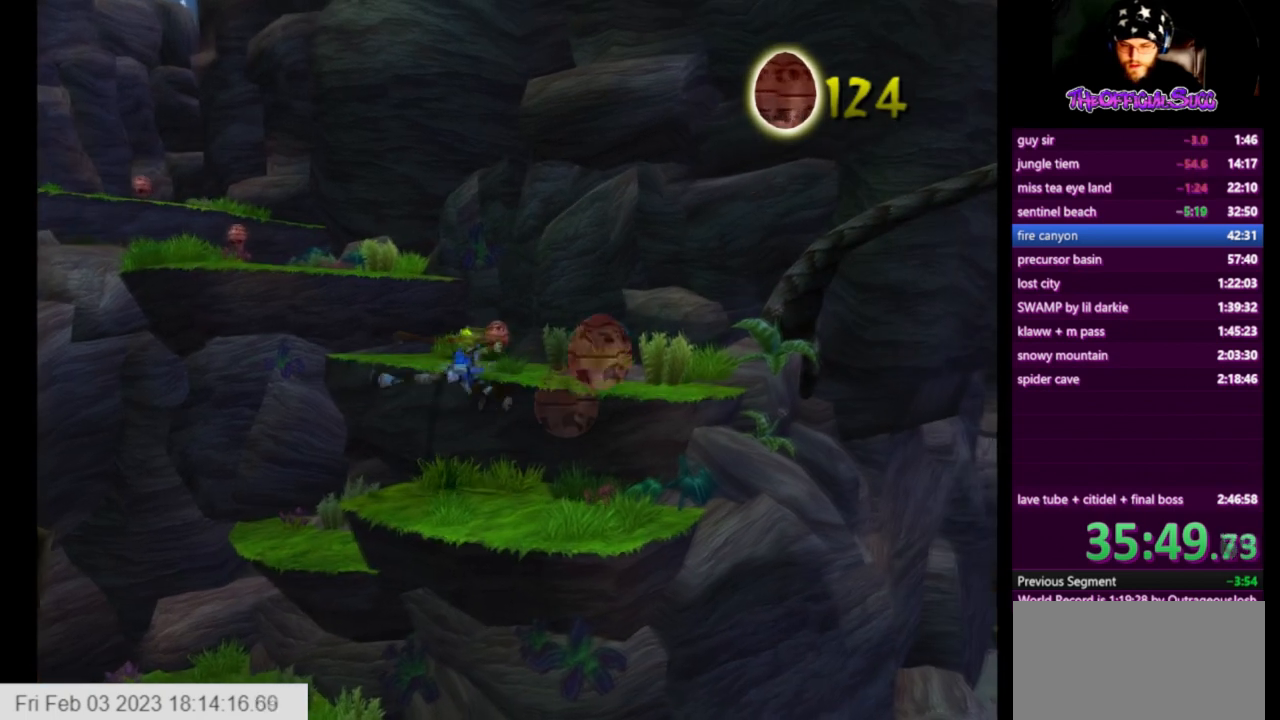
{"buttons": ["CROSS"], "left_stick": "up-right", "right_stick": "center", "events": [[417, "CROSS", "down"], [500, "left_stick", "up-right"]]}
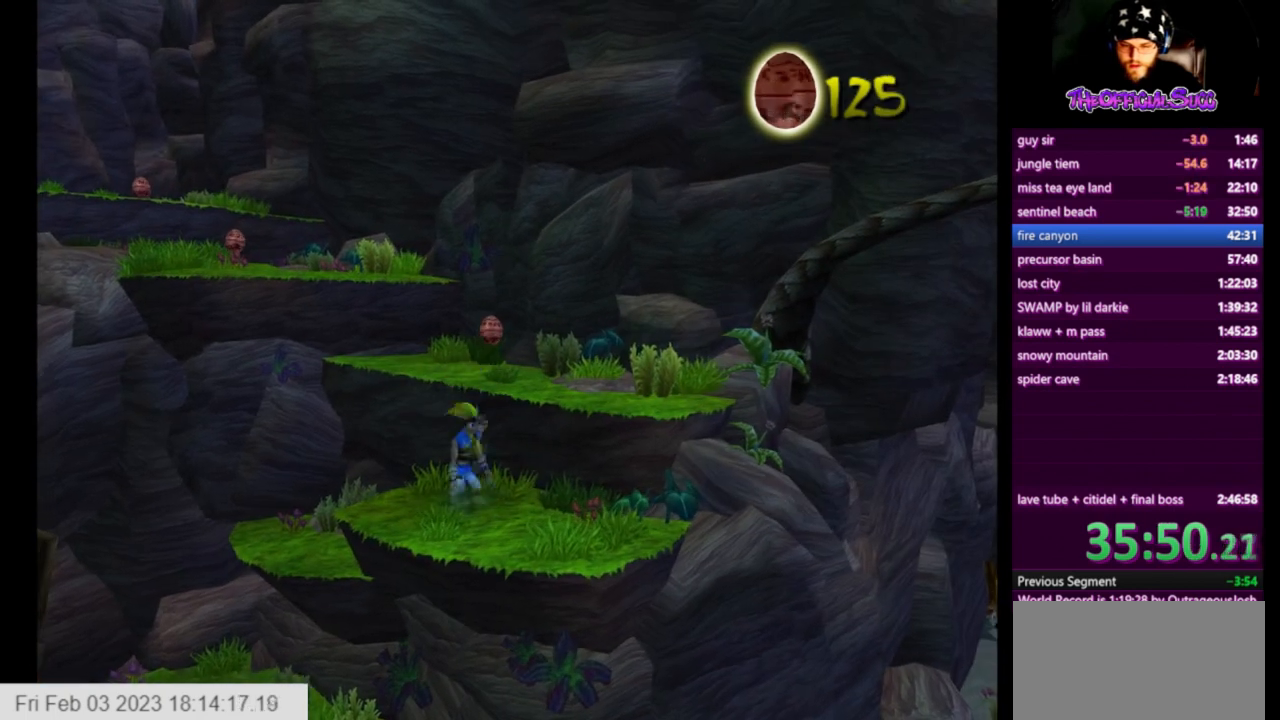
{"buttons": ["CIRCLE"], "left_stick": "up", "right_stick": "center", "events": [[292, "CROSS", "up"], [376, "CIRCLE", "down"], [501, "left_stick", "up"]]}
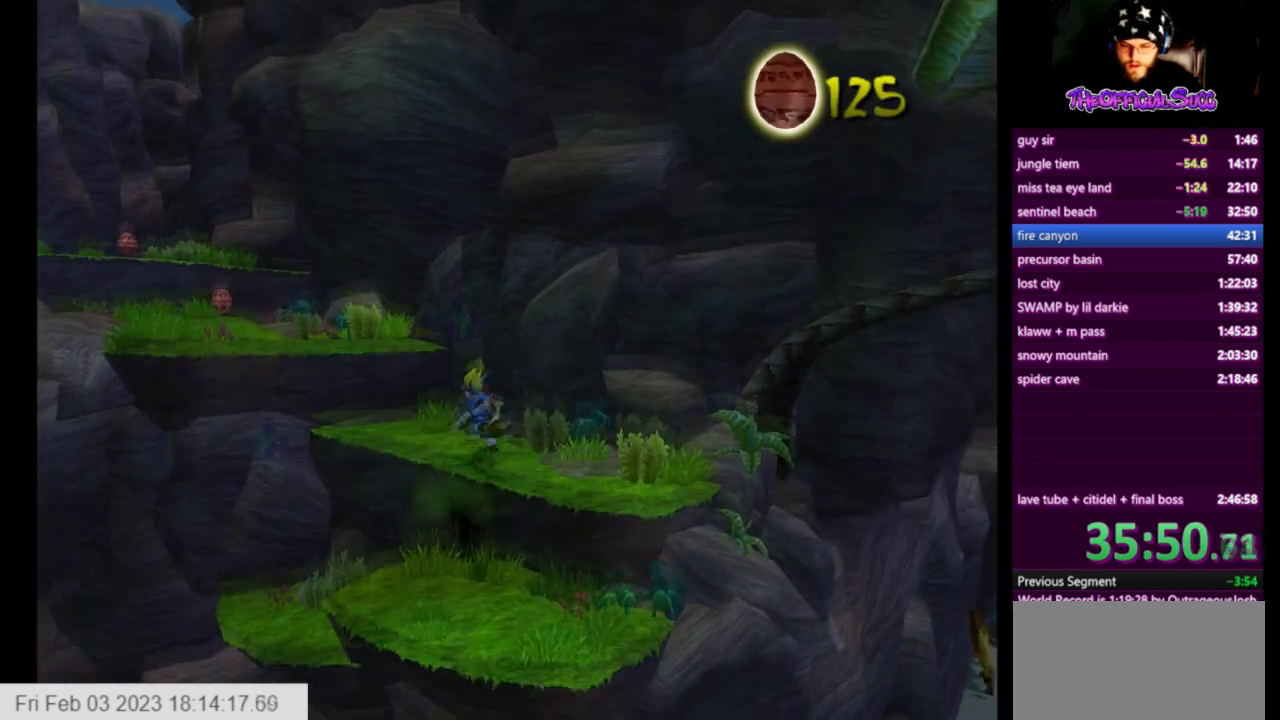
{"buttons": [], "left_stick": "up-left", "right_stick": "center", "events": [[83, "CIRCLE", "up"], [250, "left_stick", "center"], [375, "left_stick", "up-left"]]}
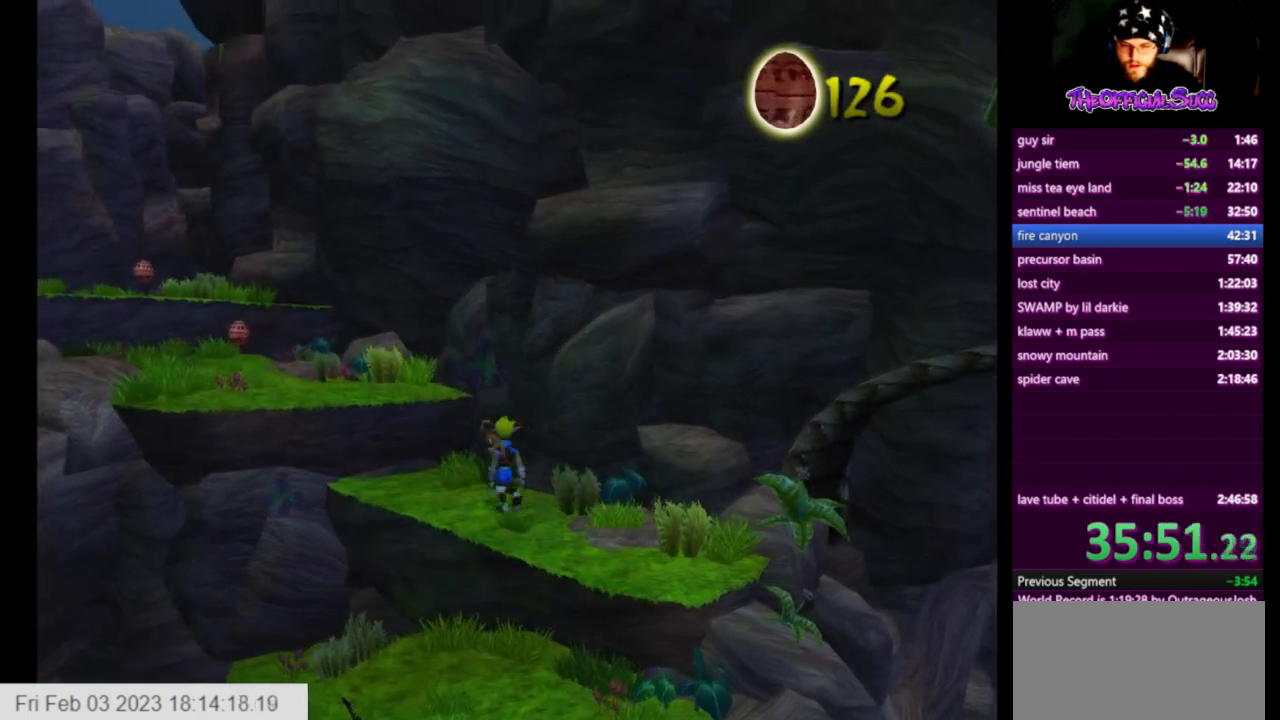
{"buttons": [], "left_stick": "up-left", "right_stick": "center", "events": [[84, "CROSS", "down"], [376, "CROSS", "up"]]}
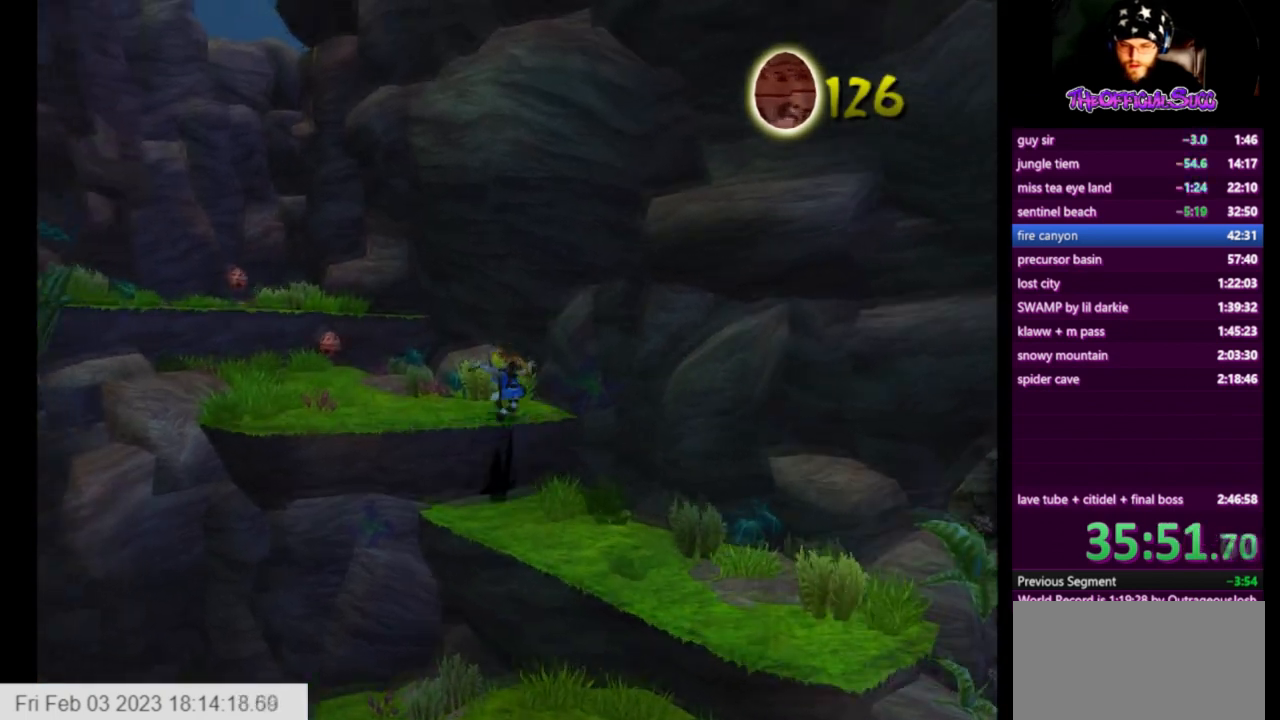
{"buttons": ["CROSS"], "left_stick": "up-left", "right_stick": "center", "events": [[417, "CROSS", "down"]]}
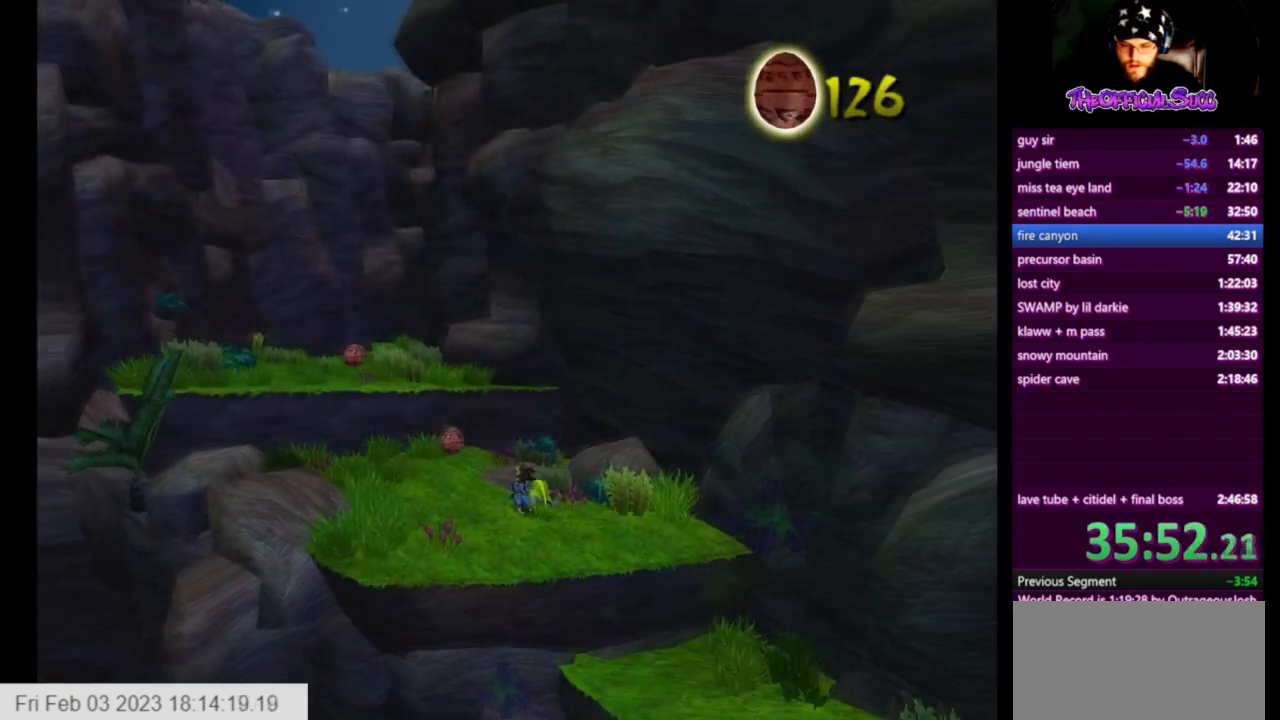
{"buttons": [], "left_stick": "up-left", "right_stick": "center", "events": [[209, "CROSS", "up"]]}
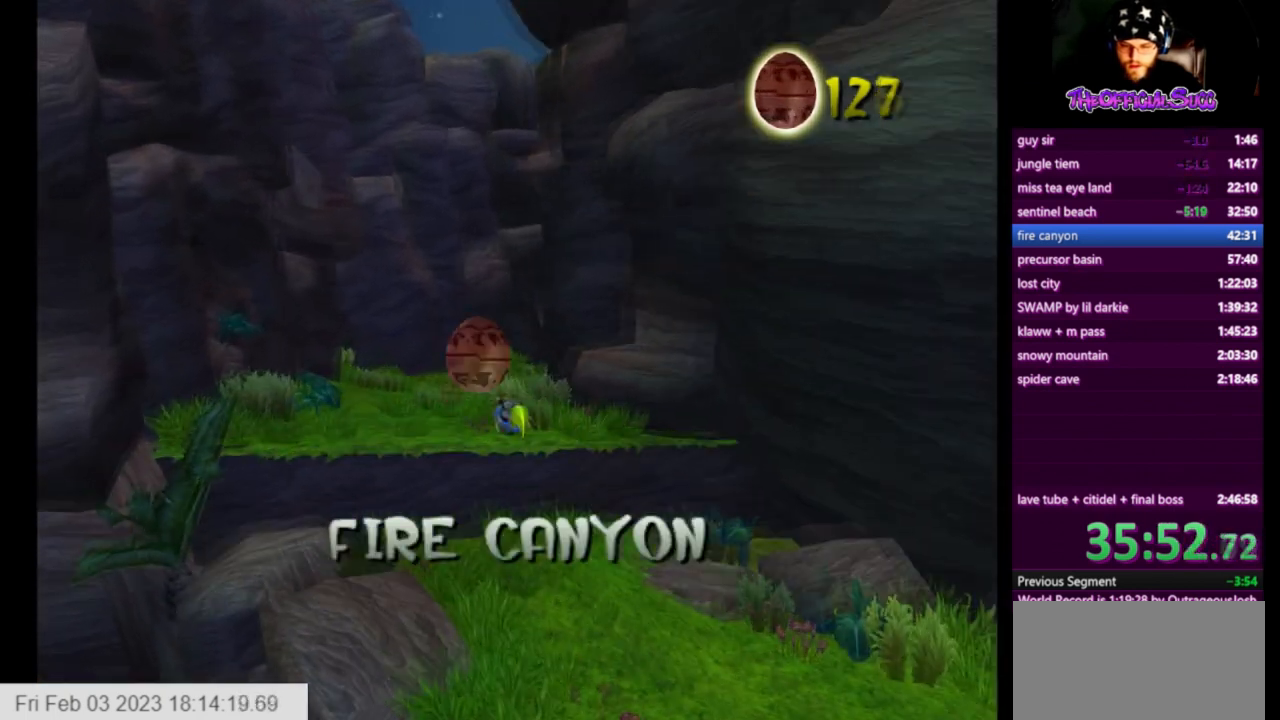
{"buttons": ["SQUARE"], "left_stick": "up", "right_stick": "center", "events": [[250, "SQUARE", "down"], [375, "left_stick", "up"]]}
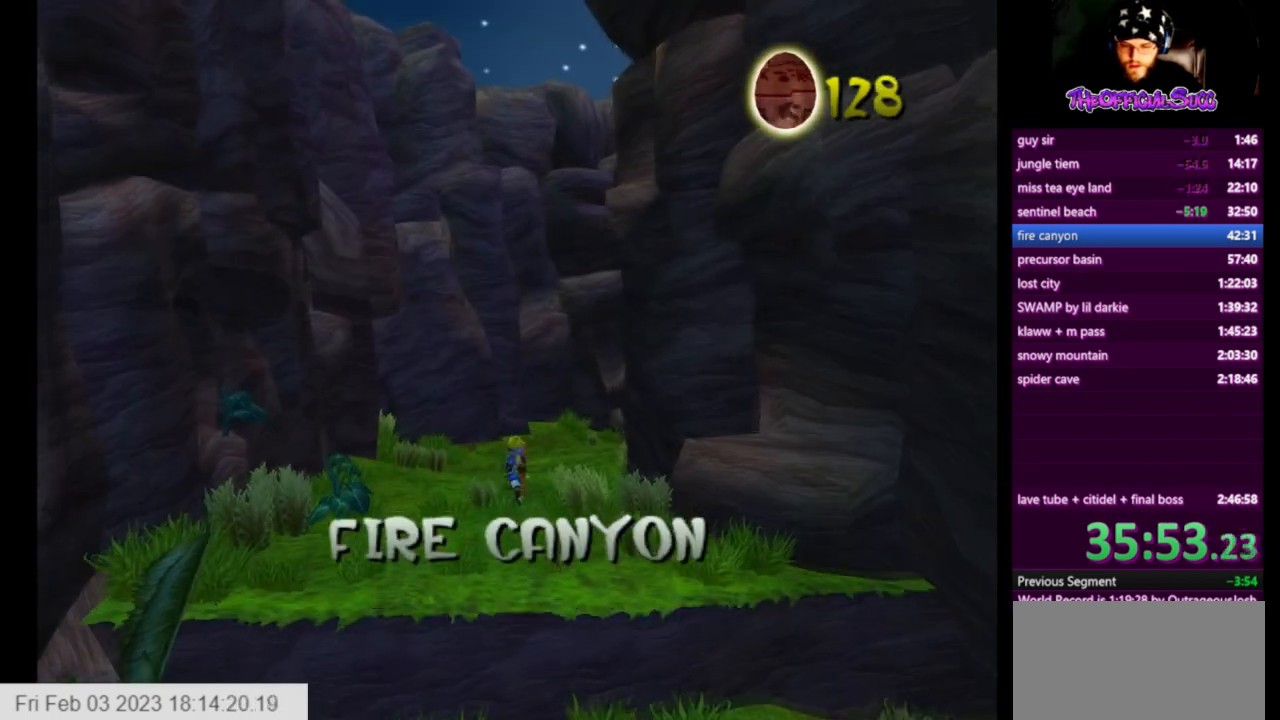
{"buttons": [], "left_stick": "up", "right_stick": "center", "events": [[251, "SQUARE", "up"]]}
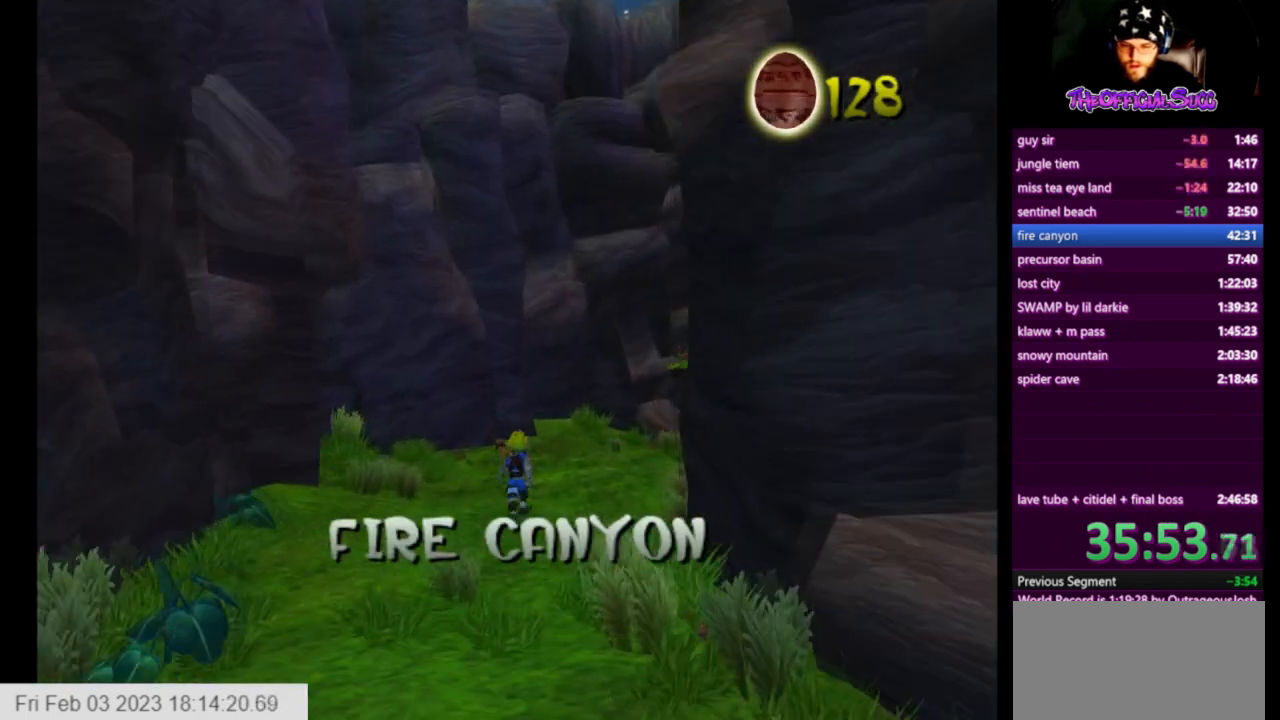
{"buttons": ["CROSS"], "left_stick": "right", "right_stick": "center", "events": [[42, "SQUARE", "down"], [208, "CROSS", "down"], [208, "left_stick", "up-right"], [334, "SQUARE", "up"], [417, "left_stick", "right"]]}
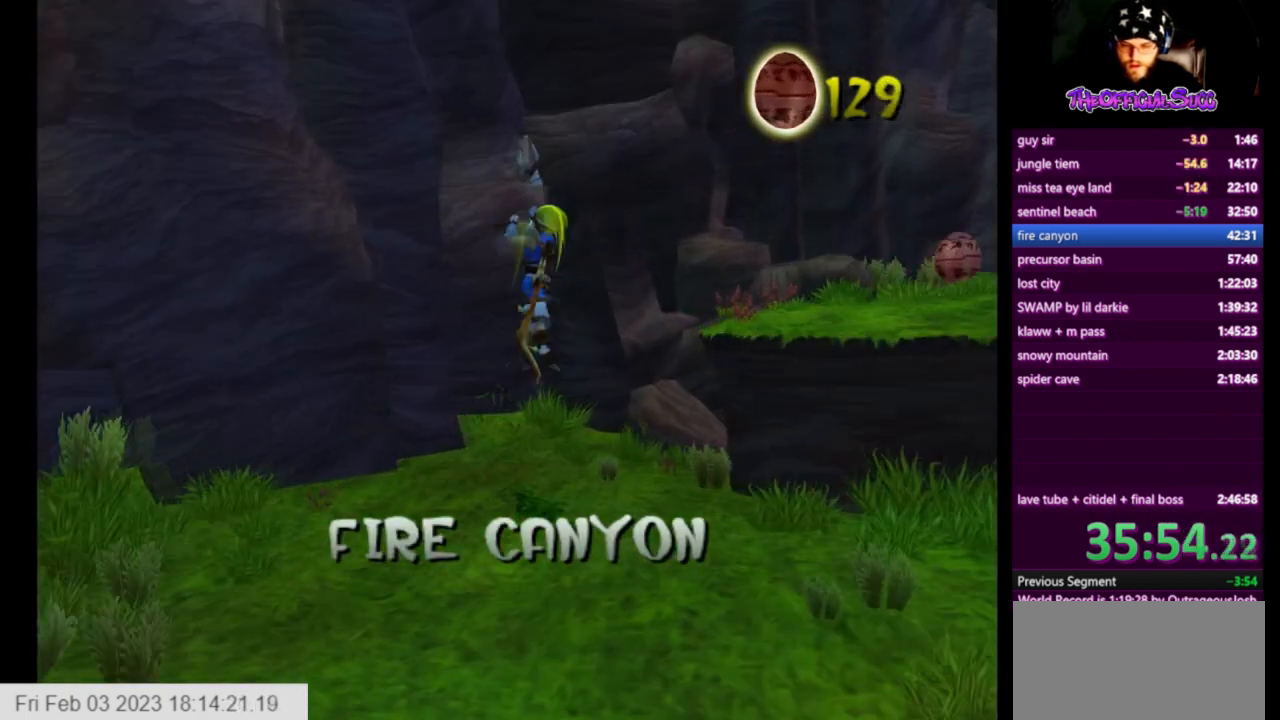
{"buttons": ["CIRCLE"], "left_stick": "right", "right_stick": "center", "events": [[125, "CROSS", "up"], [251, "CIRCLE", "down"]]}
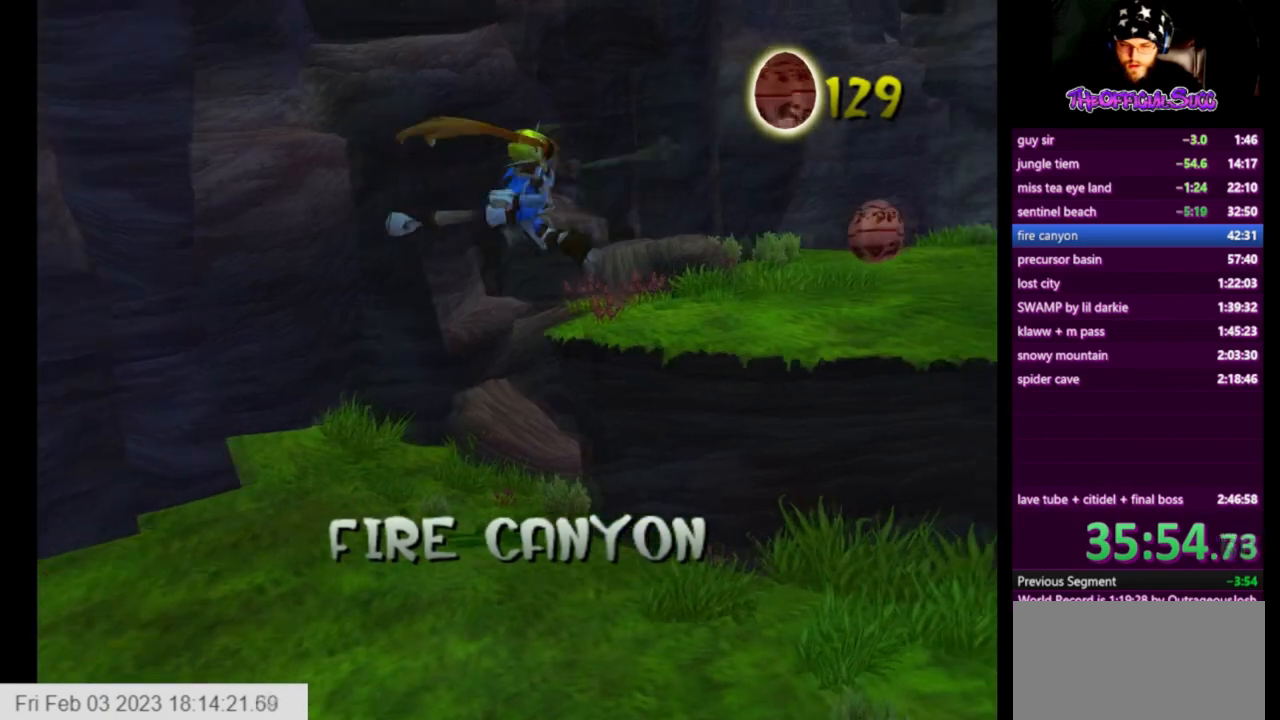
{"buttons": ["SQUARE"], "left_stick": "up-right", "right_stick": "center", "events": [[167, "CIRCLE", "up"], [375, "SQUARE", "down"], [459, "left_stick", "up-right"]]}
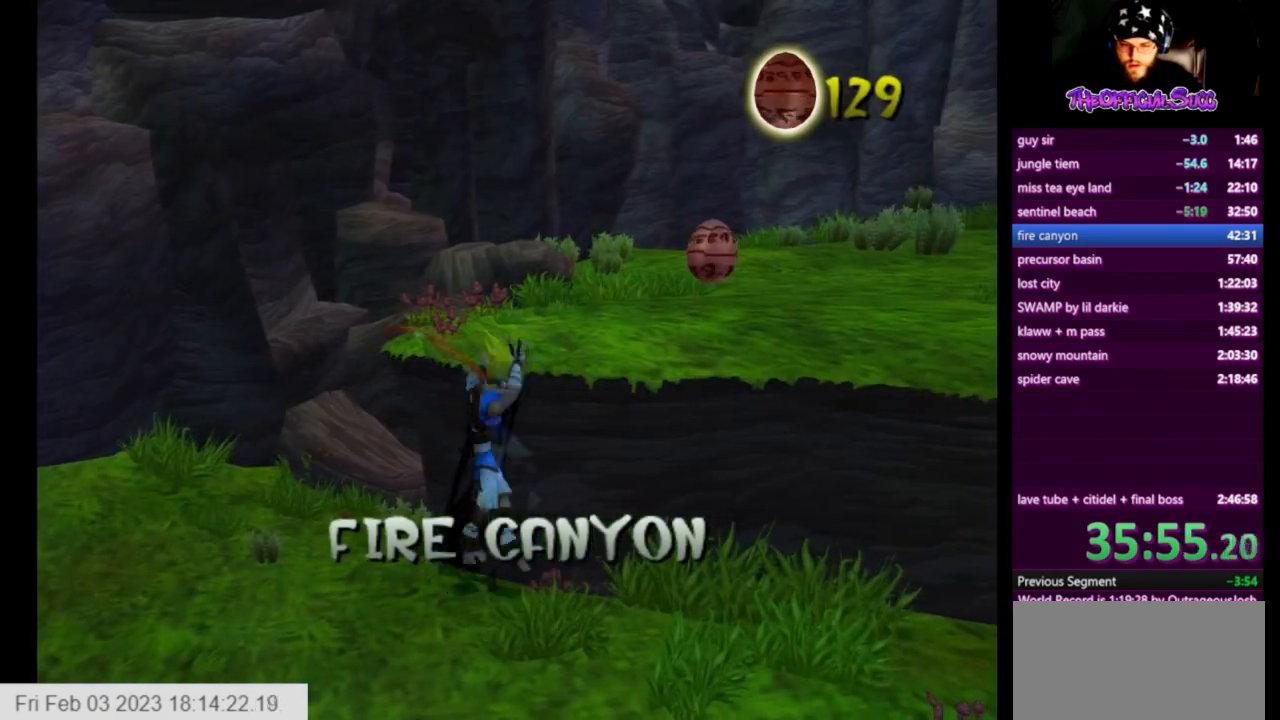
{"buttons": ["CROSS"], "left_stick": "up-right", "right_stick": "center", "events": [[167, "SQUARE", "up"], [209, "CROSS", "down"]]}
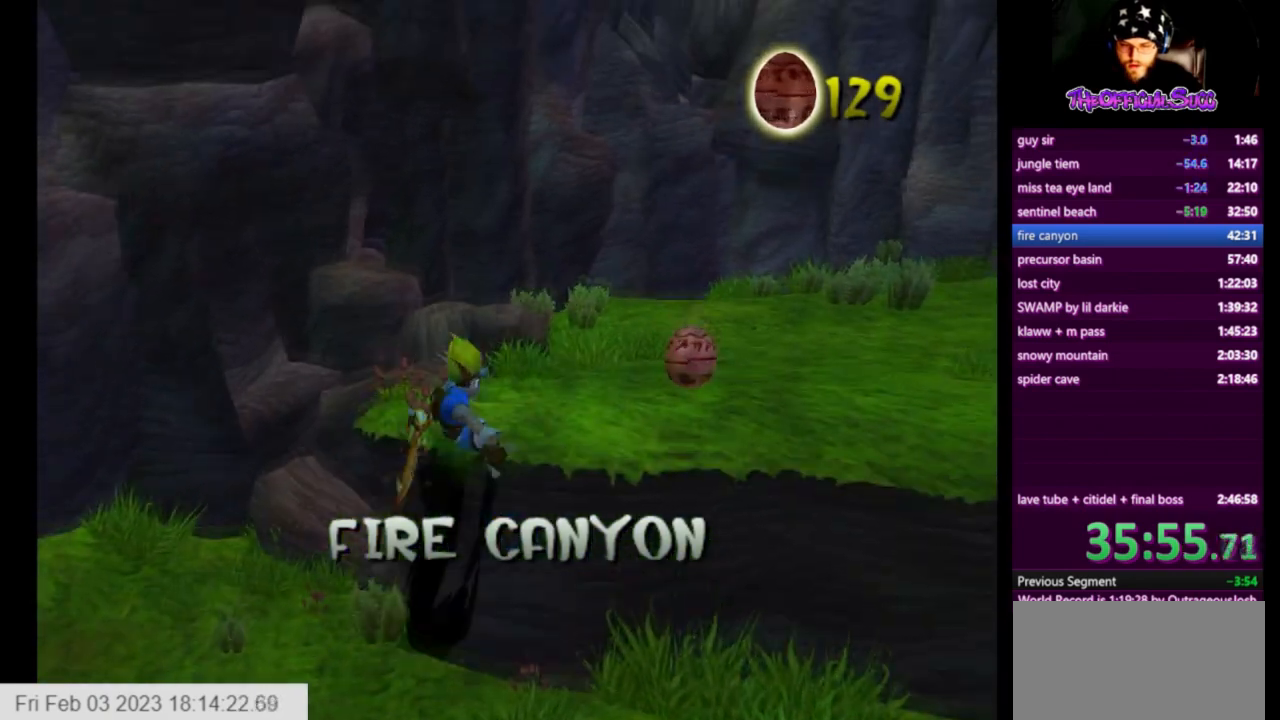
{"buttons": [], "left_stick": "up-right", "right_stick": "center", "events": [[208, "CROSS", "up"]]}
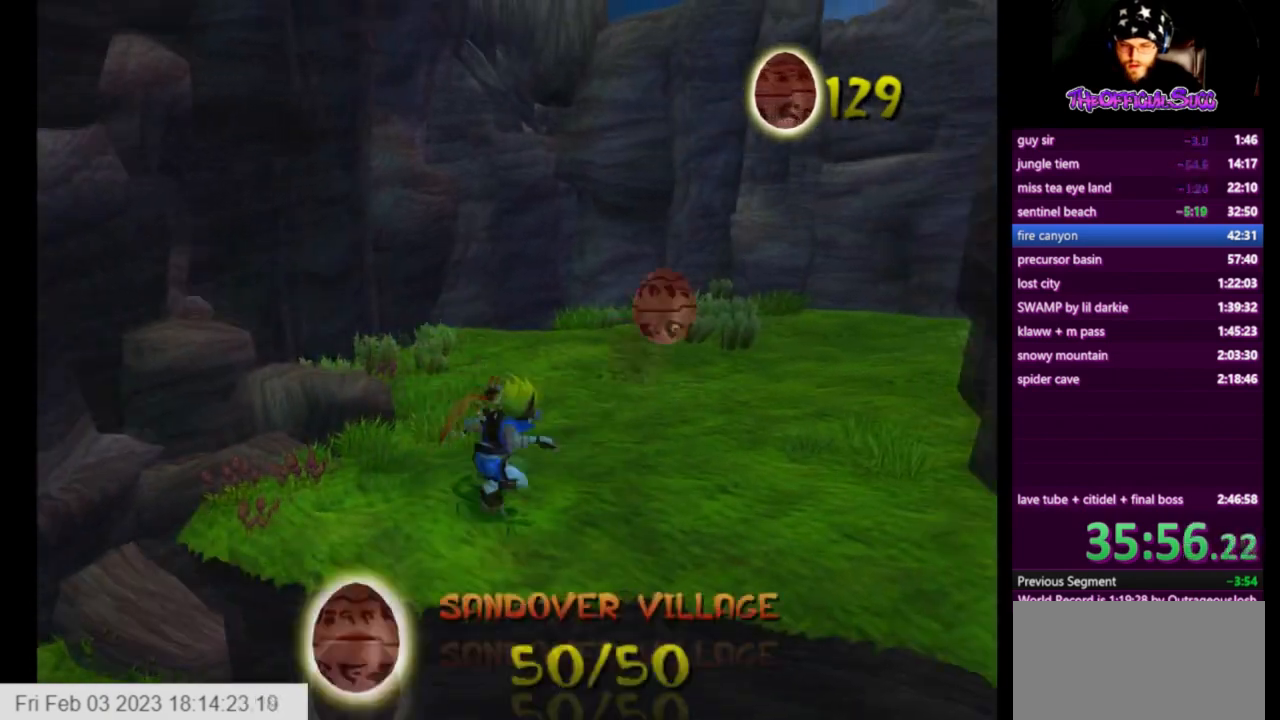
{"buttons": ["SQUARE"], "left_stick": "up-right", "right_stick": "center", "events": [[42, "SQUARE", "down"]]}